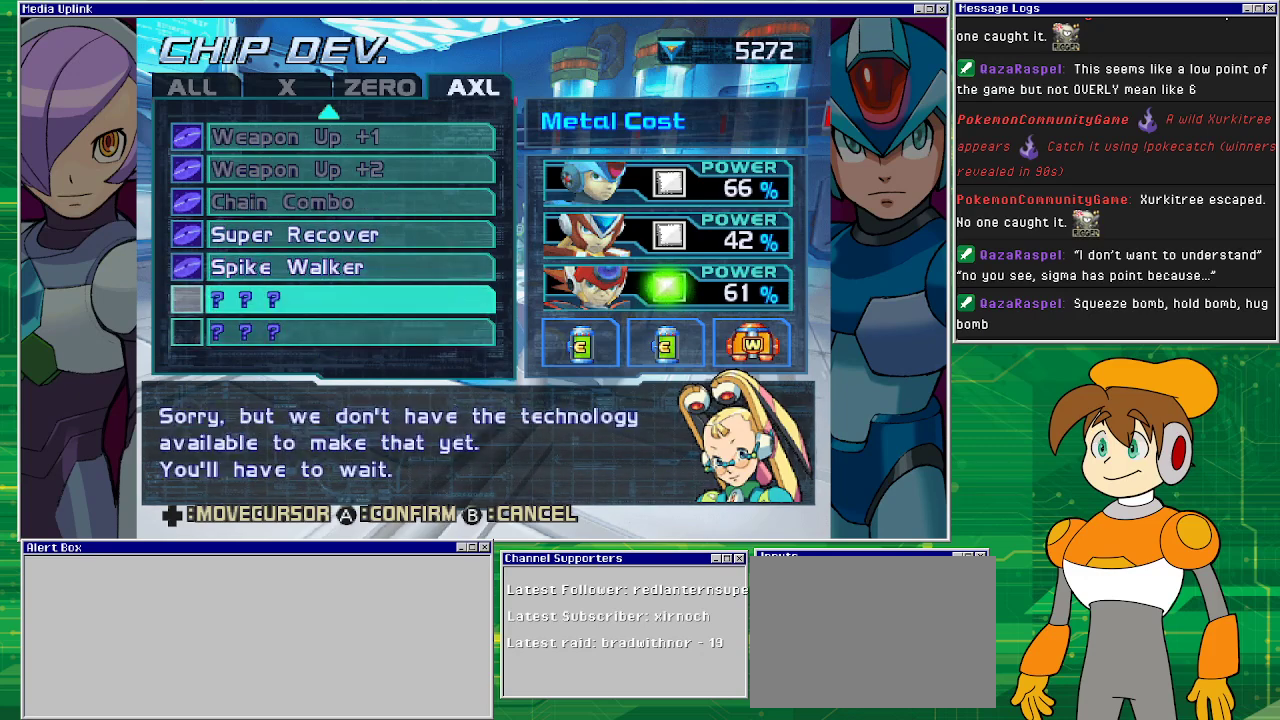
Gameplay with a controller (PlayStation layout); each line is a JSON object with the inputs held at the frame after it. "events" lists button and stick changes between this image and that frame as [ms after this image, input, new state], when the widget could be followed in between. Not read: L2 L3 R1 R2 R3 right_stick.
{"buttons": ["DPAD_DOWN"], "left_stick": "center", "events": []}
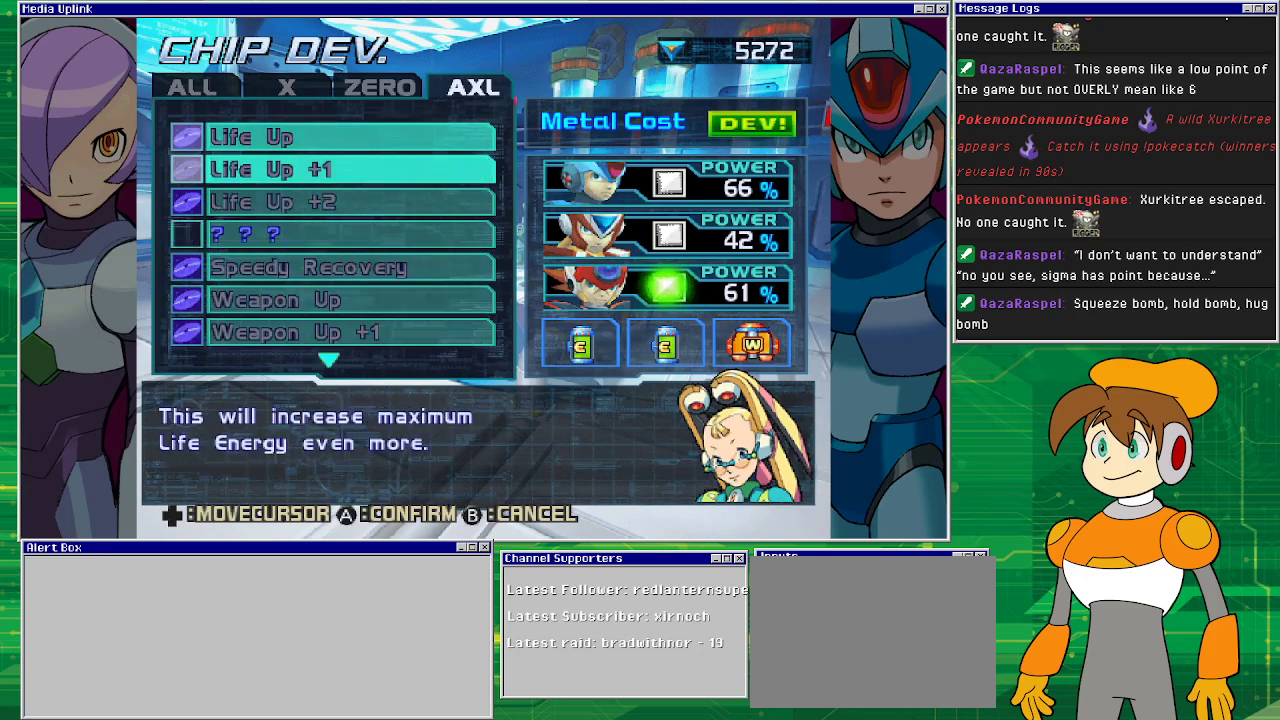
{"buttons": ["DPAD_UP"], "left_stick": "center", "events": [[167, "DPAD_DOWN", "up"], [433, "DPAD_UP", "down"]]}
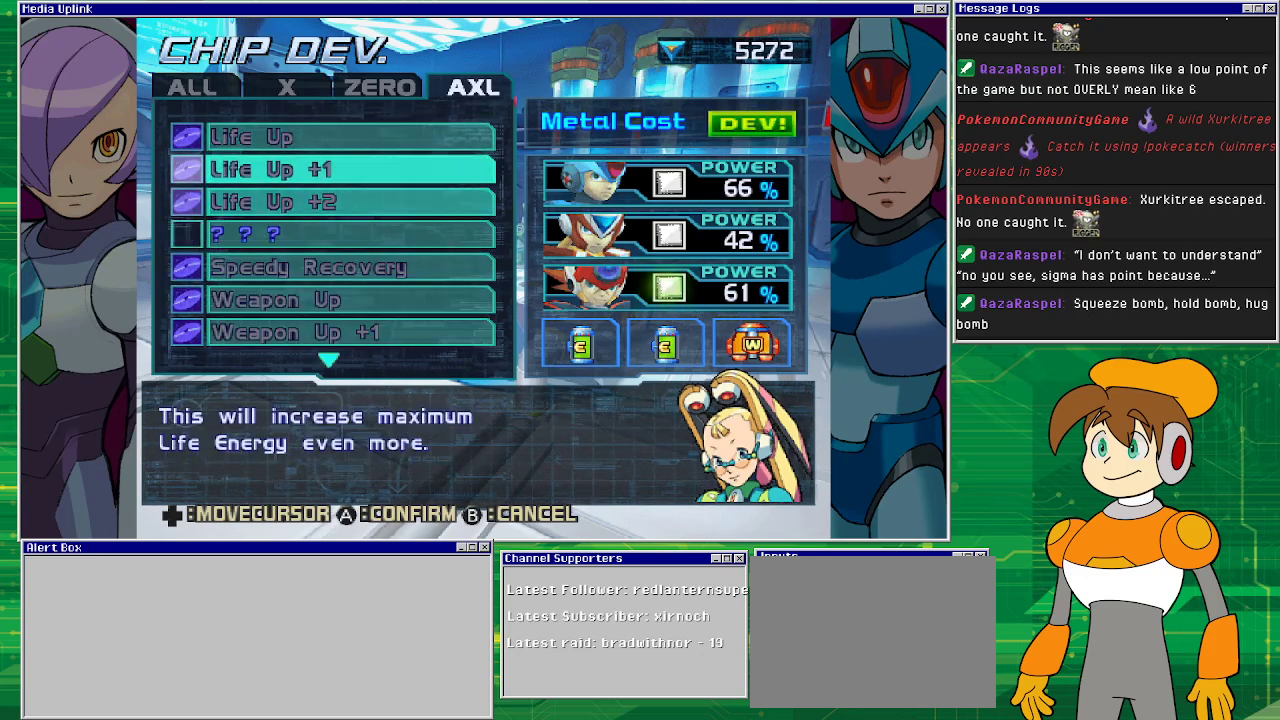
{"buttons": [], "left_stick": "center", "events": [[67, "DPAD_UP", "up"], [167, "DPAD_UP", "down"], [300, "DPAD_UP", "up"], [367, "DPAD_UP", "down"], [433, "DPAD_UP", "up"]]}
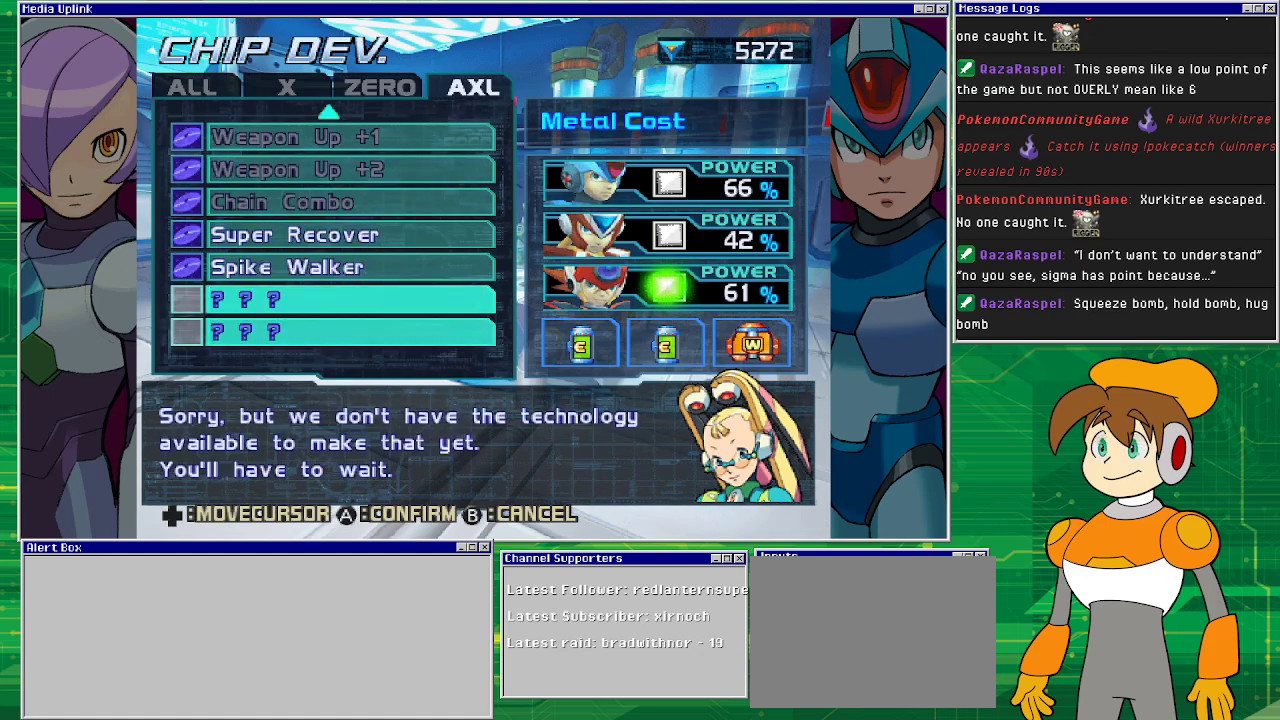
{"buttons": [], "left_stick": "center", "events": [[33, "DPAD_UP", "down"], [167, "DPAD_UP", "up"], [233, "DPAD_UP", "down"], [367, "DPAD_UP", "up"]]}
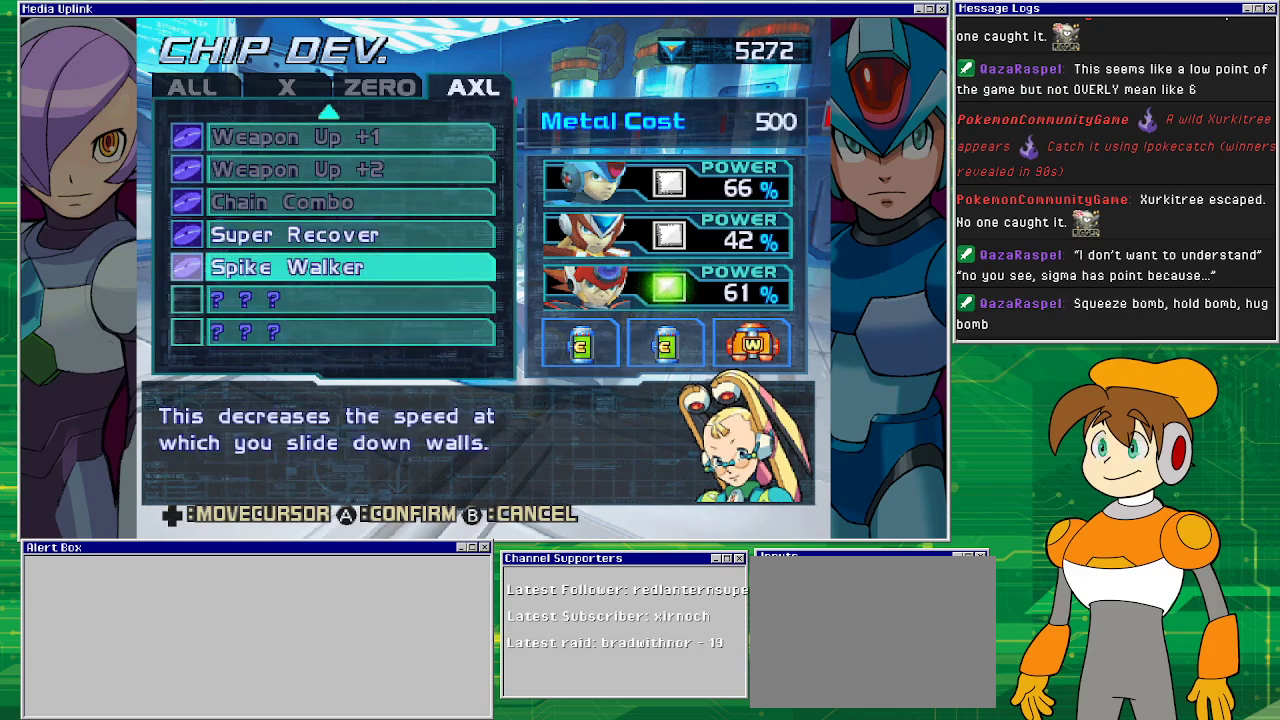
{"buttons": [], "left_stick": "center", "events": [[367, "DPAD_UP", "down"], [467, "DPAD_UP", "up"]]}
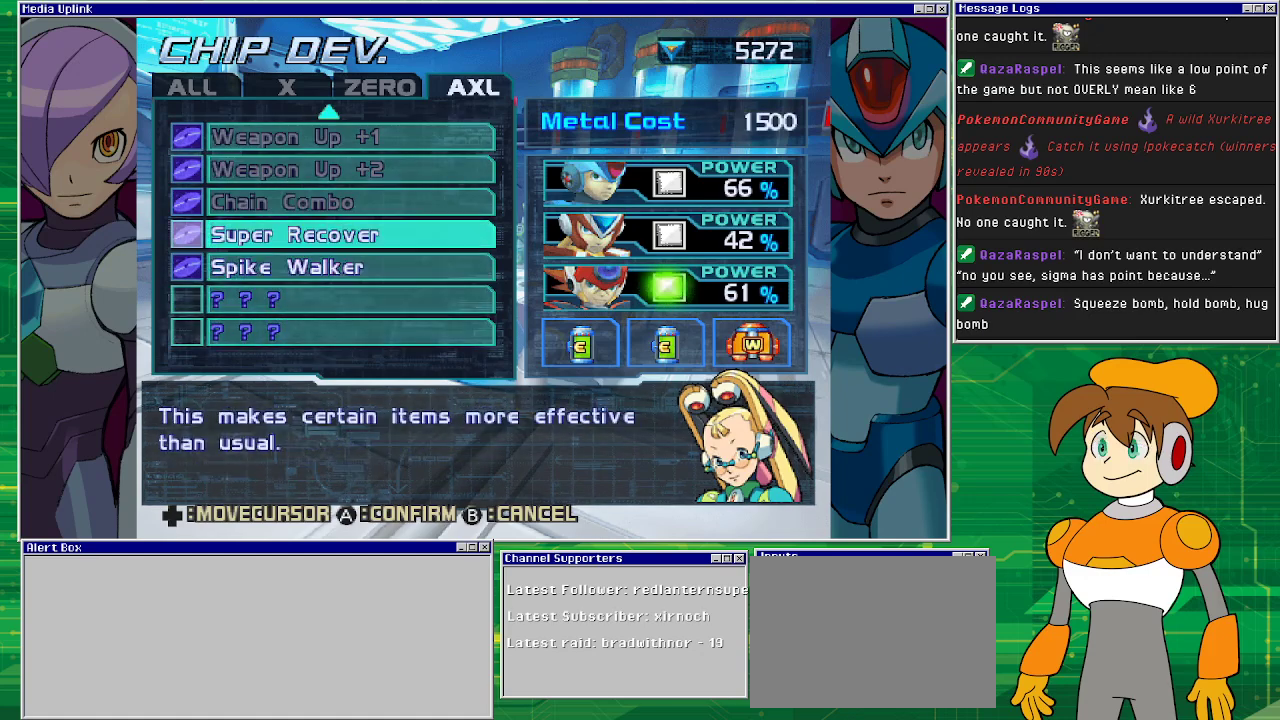
{"buttons": [], "left_stick": "center", "events": []}
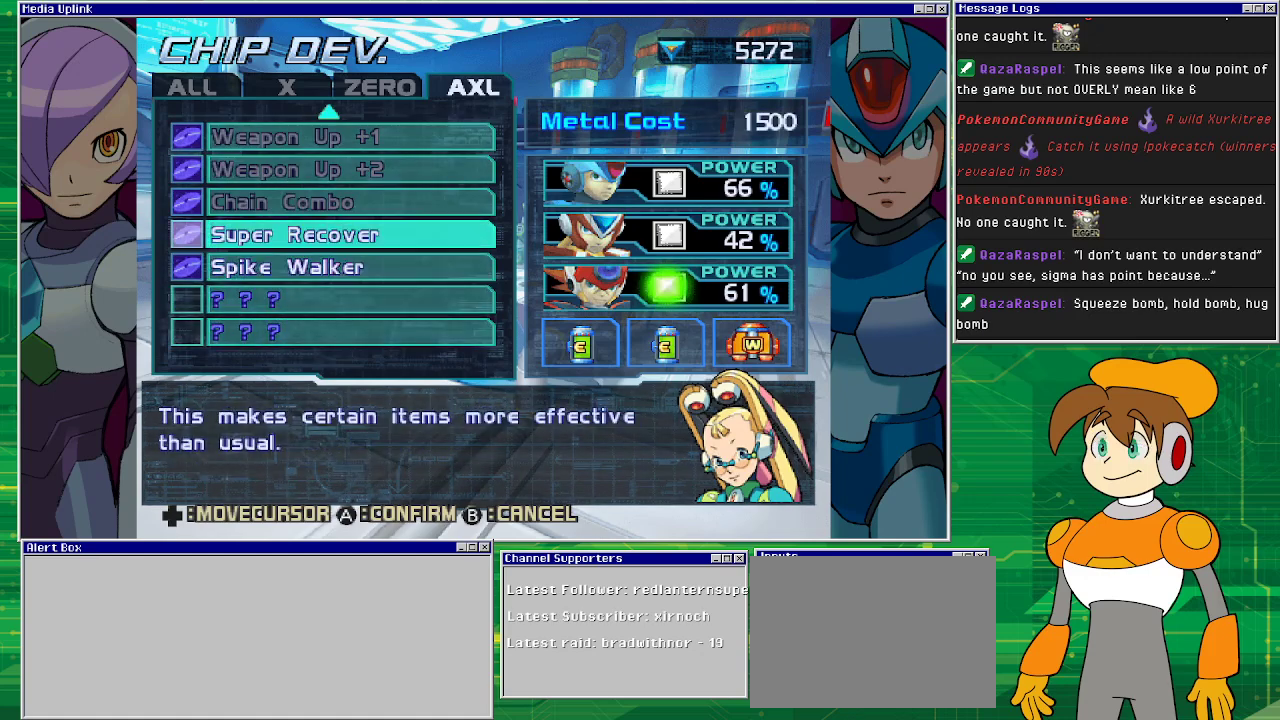
{"buttons": [], "left_stick": "center", "events": []}
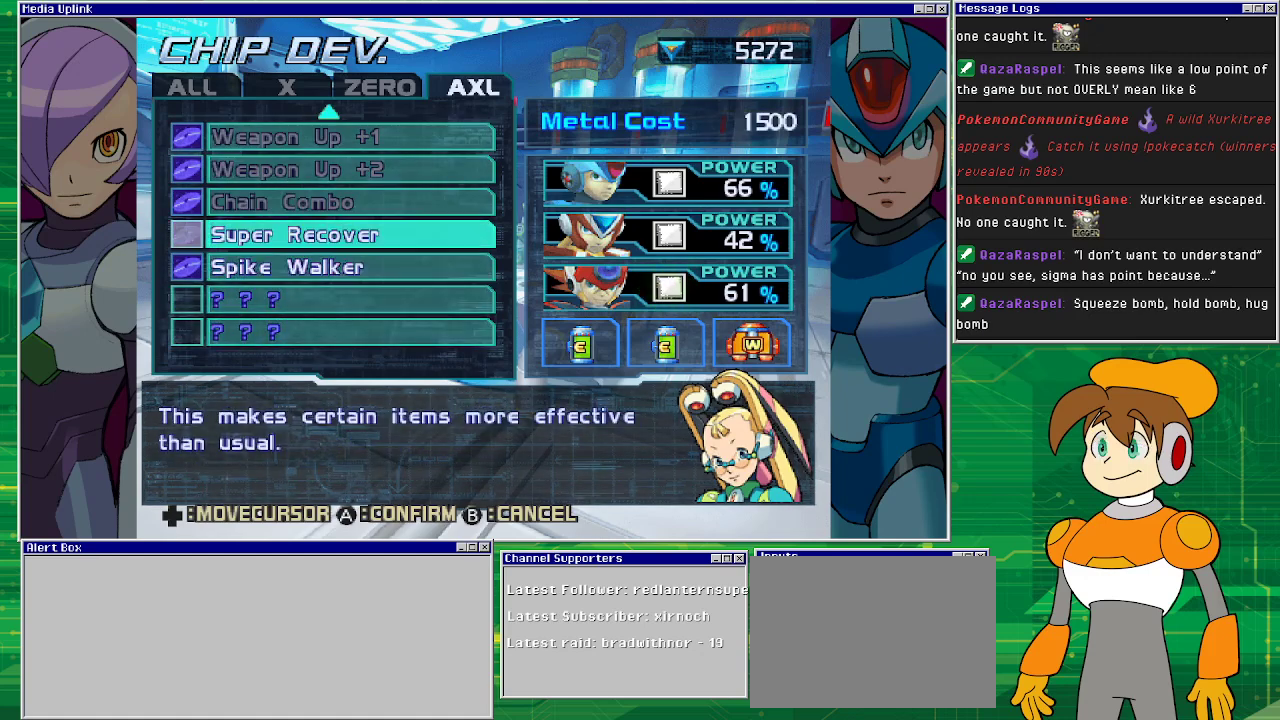
{"buttons": [], "left_stick": "center", "events": [[100, "DPAD_DOWN", "down"], [167, "DPAD_DOWN", "up"], [267, "CROSS", "down"], [367, "CROSS", "up"]]}
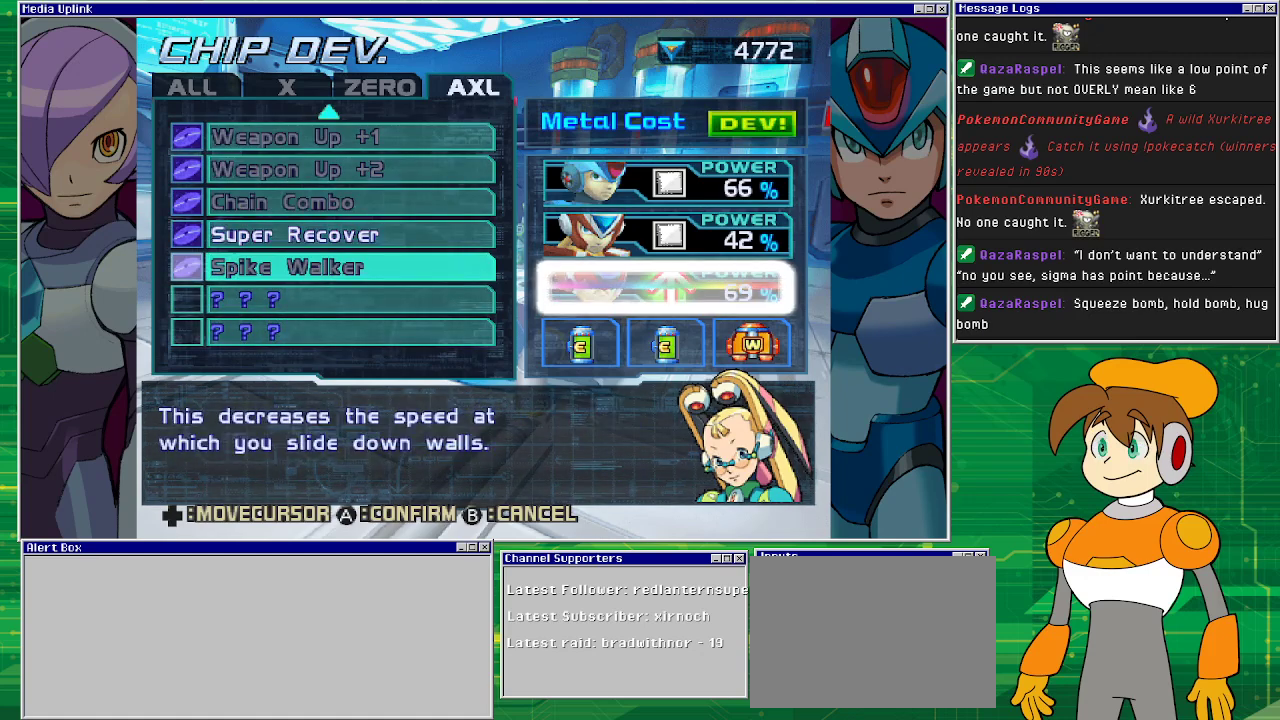
{"buttons": [], "left_stick": "center", "events": []}
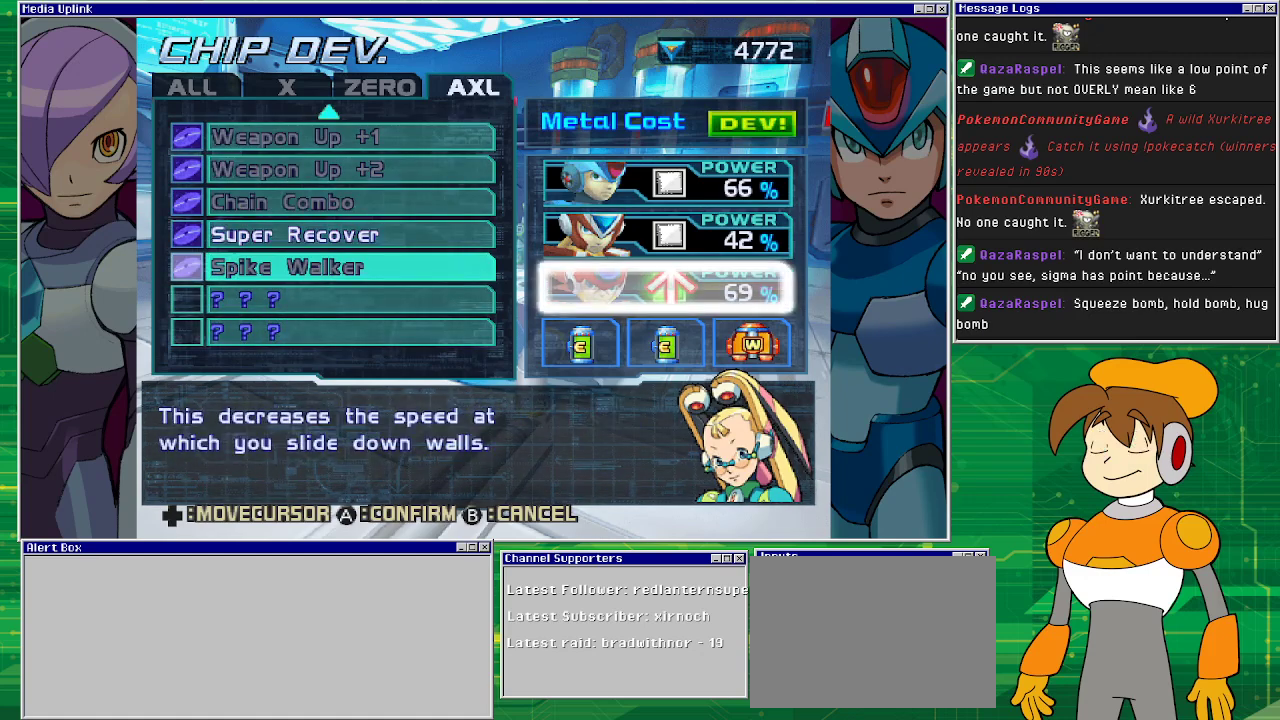
{"buttons": [], "left_stick": "center", "events": []}
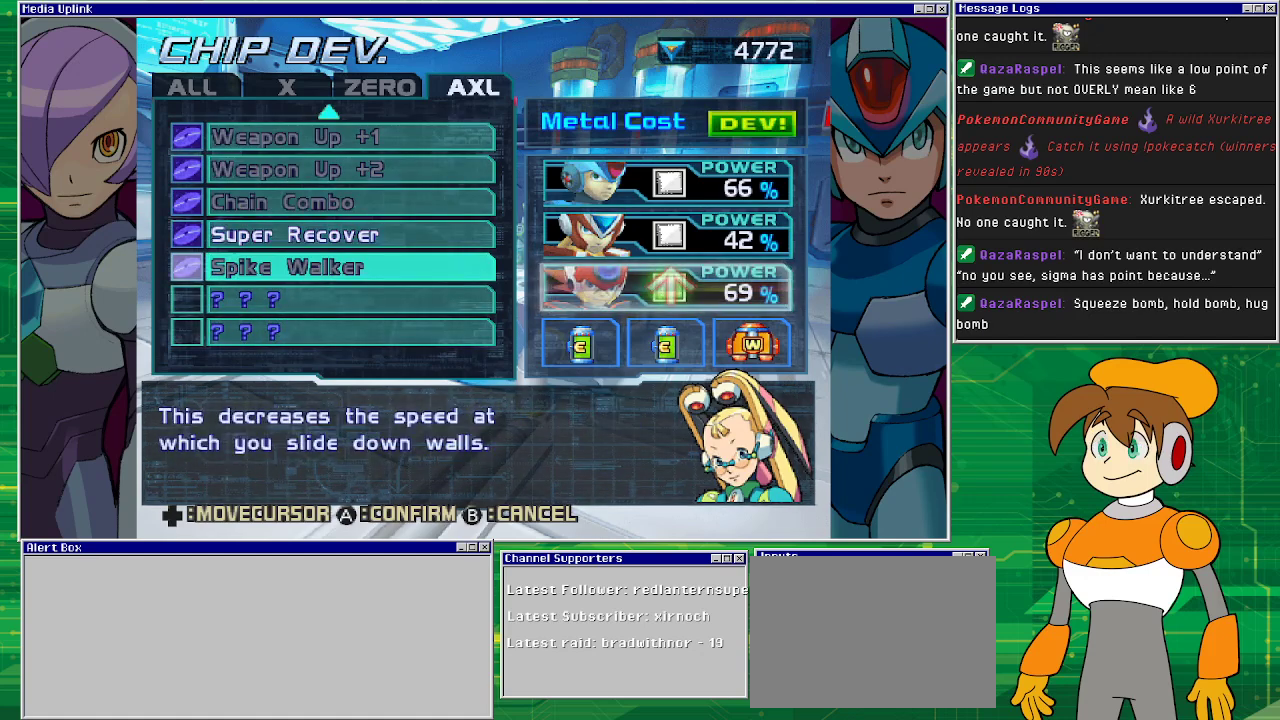
{"buttons": [], "left_stick": "center", "events": []}
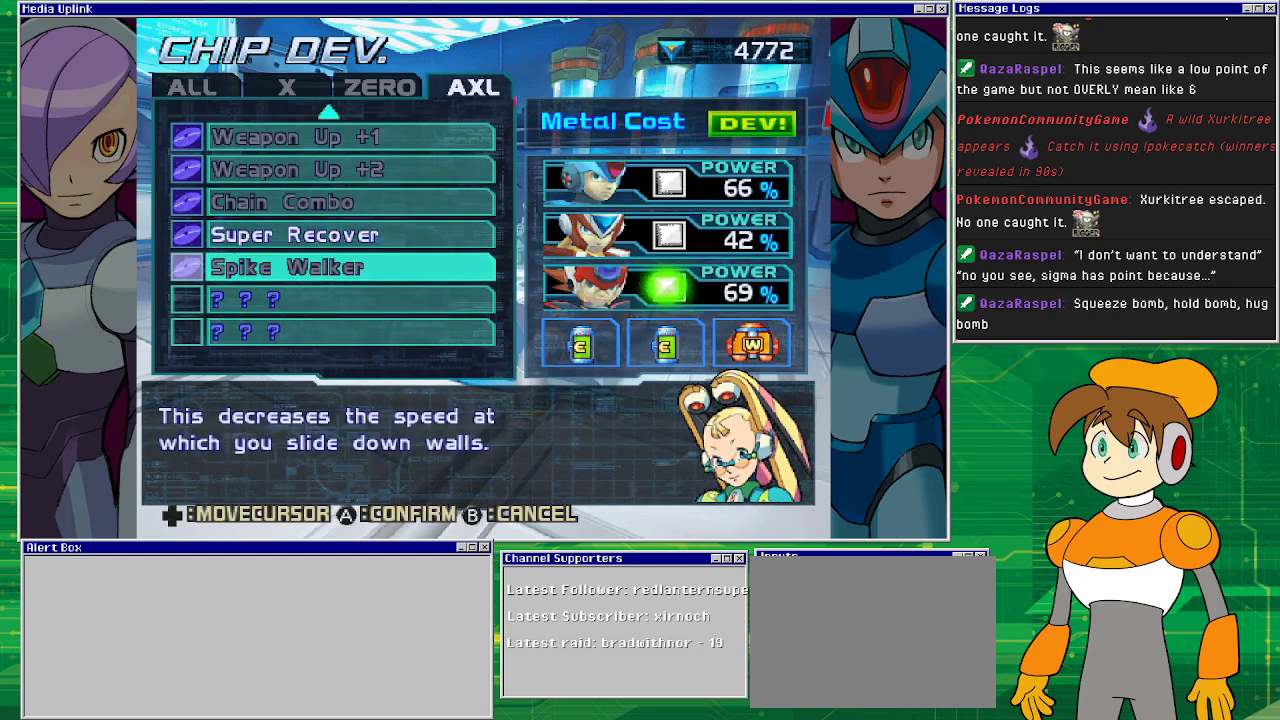
{"buttons": [], "left_stick": "center", "events": [[67, "DPAD_LEFT", "down"], [233, "DPAD_LEFT", "up"]]}
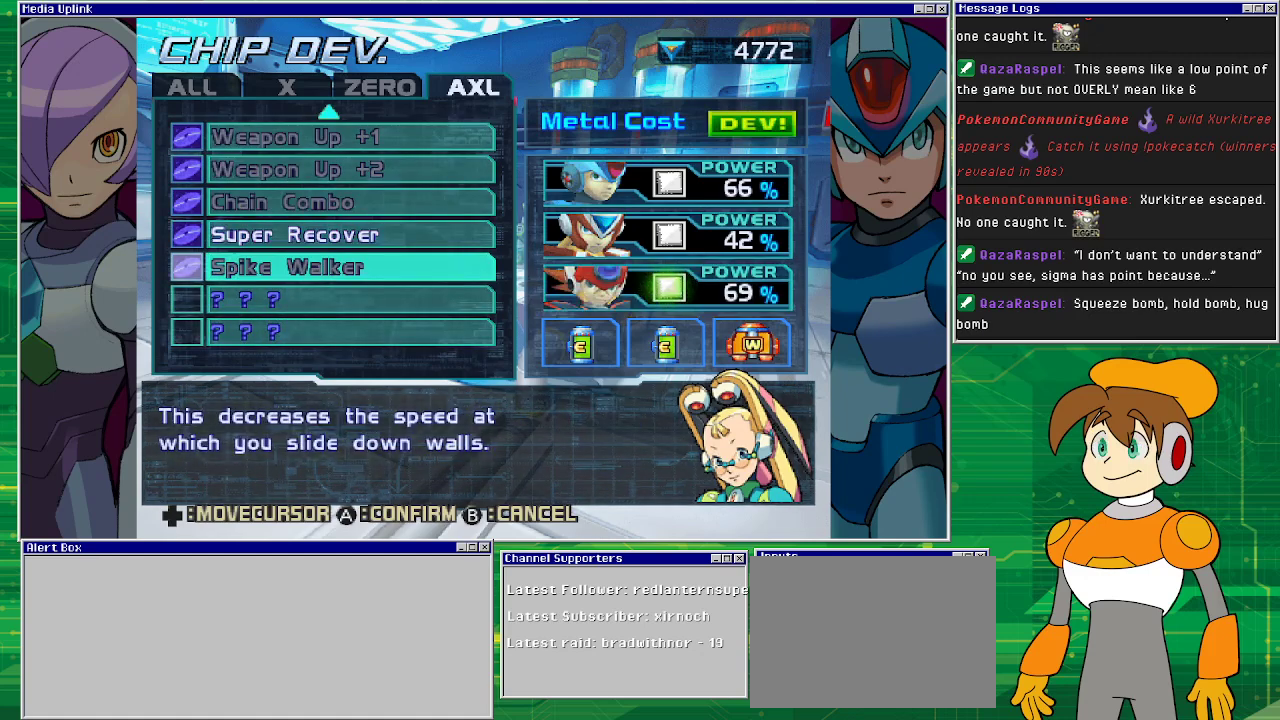
{"buttons": [], "left_stick": "center", "events": [[100, "DPAD_LEFT", "down"], [300, "DPAD_LEFT", "up"]]}
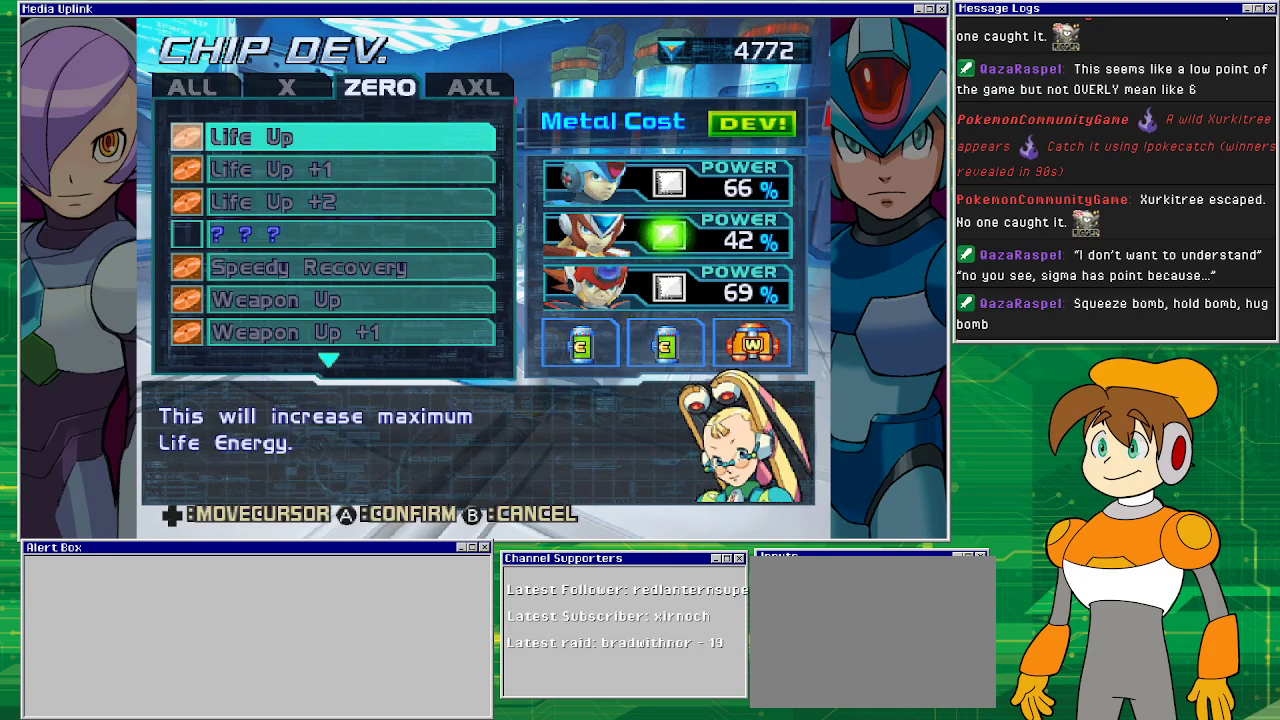
{"buttons": [], "left_stick": "center", "events": [[300, "DPAD_UP", "down"], [367, "DPAD_UP", "up"]]}
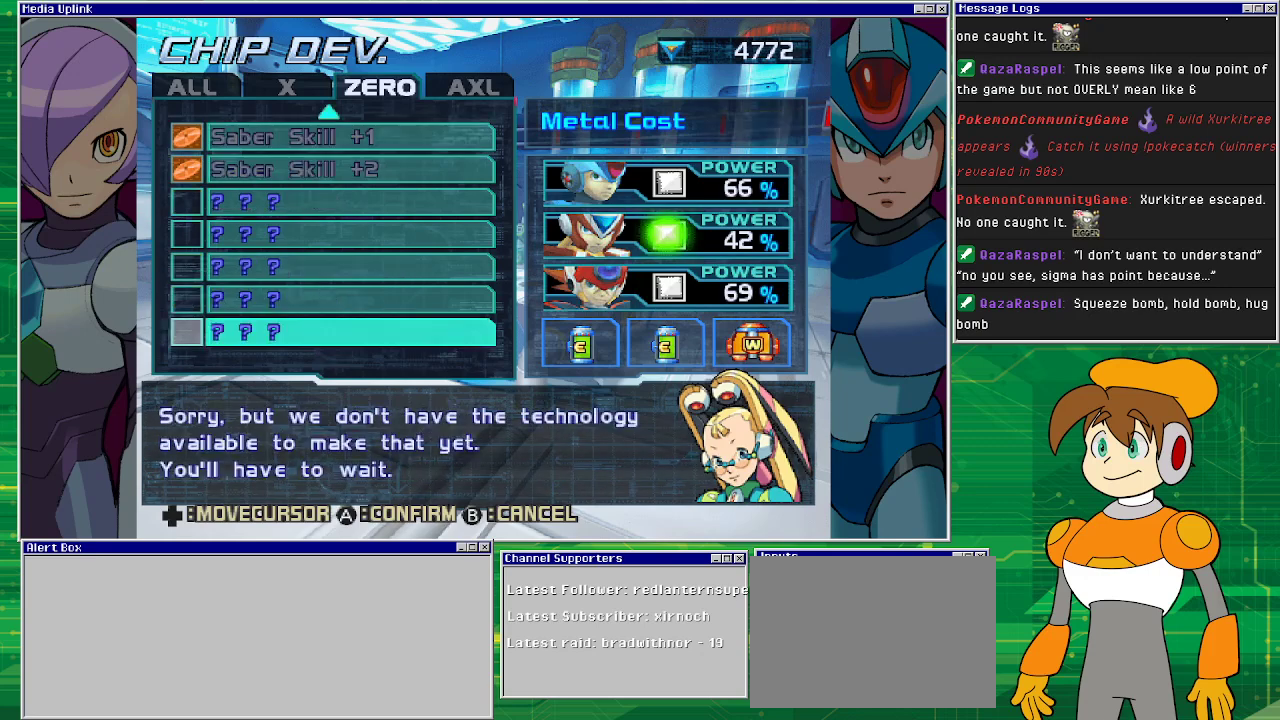
{"buttons": ["DPAD_UP"], "left_stick": "center", "events": [[100, "DPAD_UP", "down"]]}
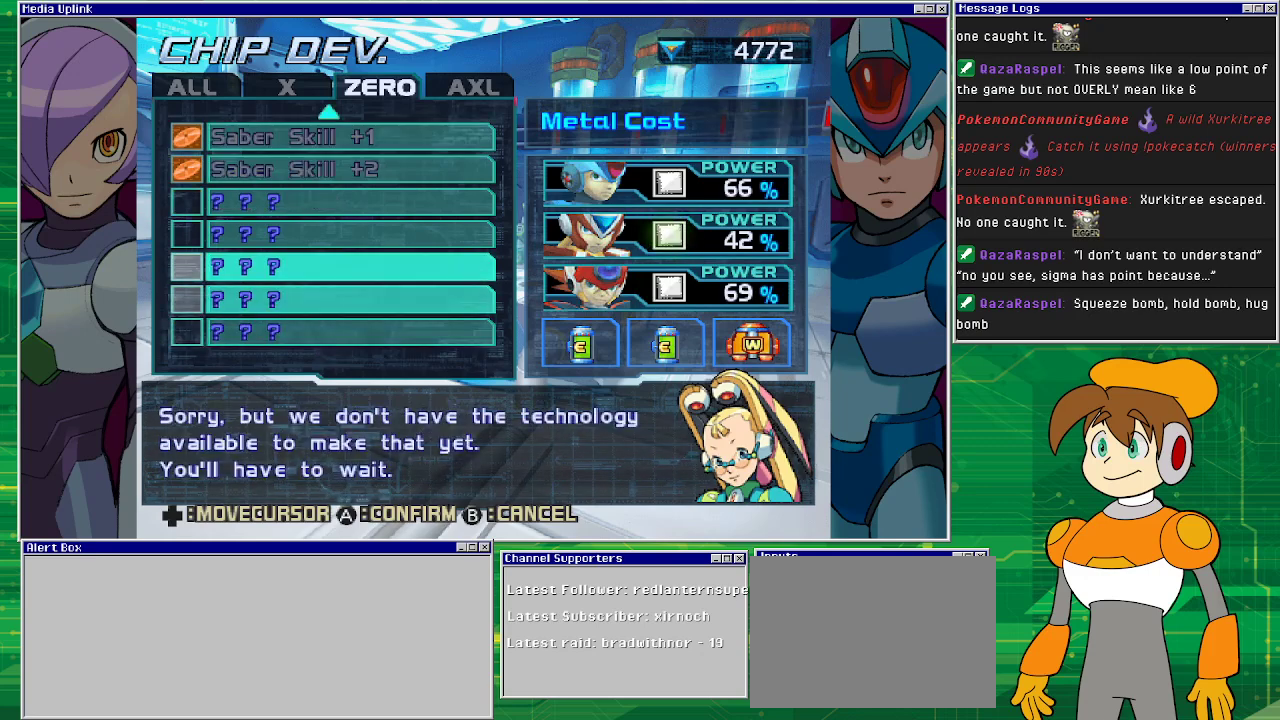
{"buttons": ["DPAD_UP"], "left_stick": "center", "events": []}
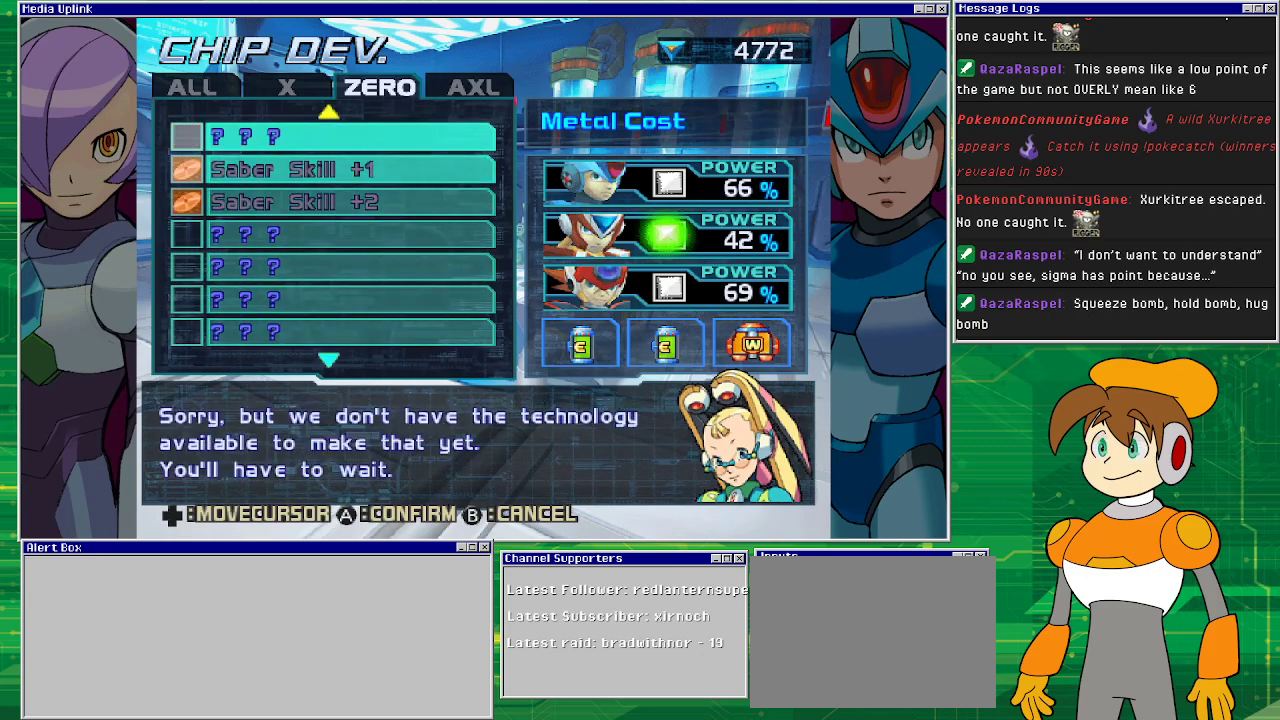
{"buttons": ["DPAD_UP"], "left_stick": "center", "events": []}
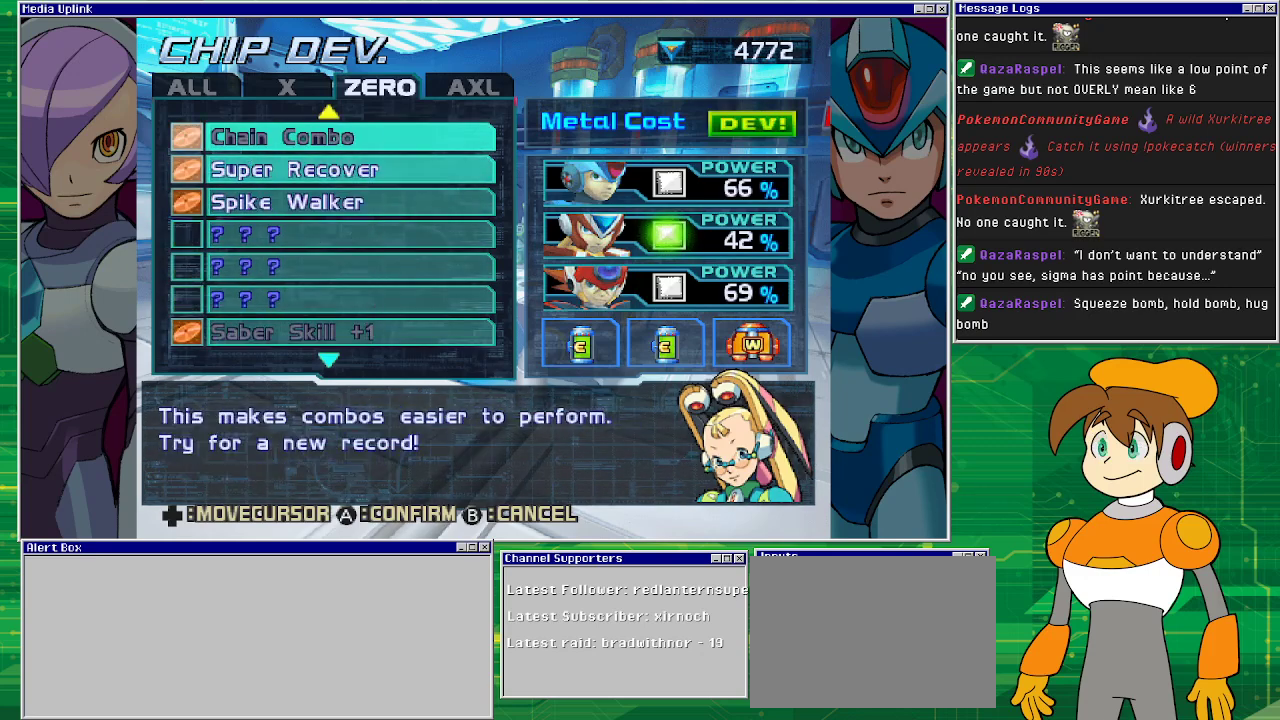
{"buttons": ["DPAD_DOWN"], "left_stick": "center", "events": [[100, "DPAD_UP", "up"], [467, "DPAD_DOWN", "down"]]}
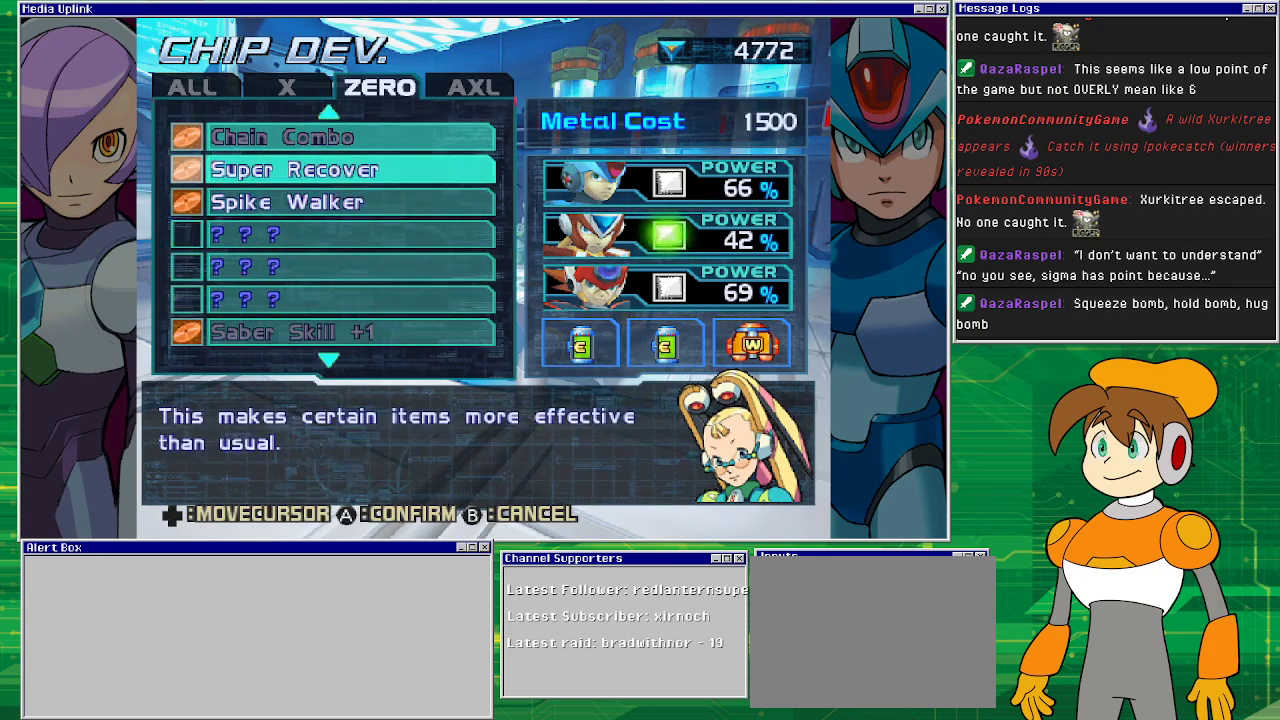
{"buttons": ["CROSS"], "left_stick": "center", "events": [[33, "DPAD_DOWN", "up"], [100, "DPAD_DOWN", "down"], [300, "DPAD_DOWN", "up"], [467, "CROSS", "down"]]}
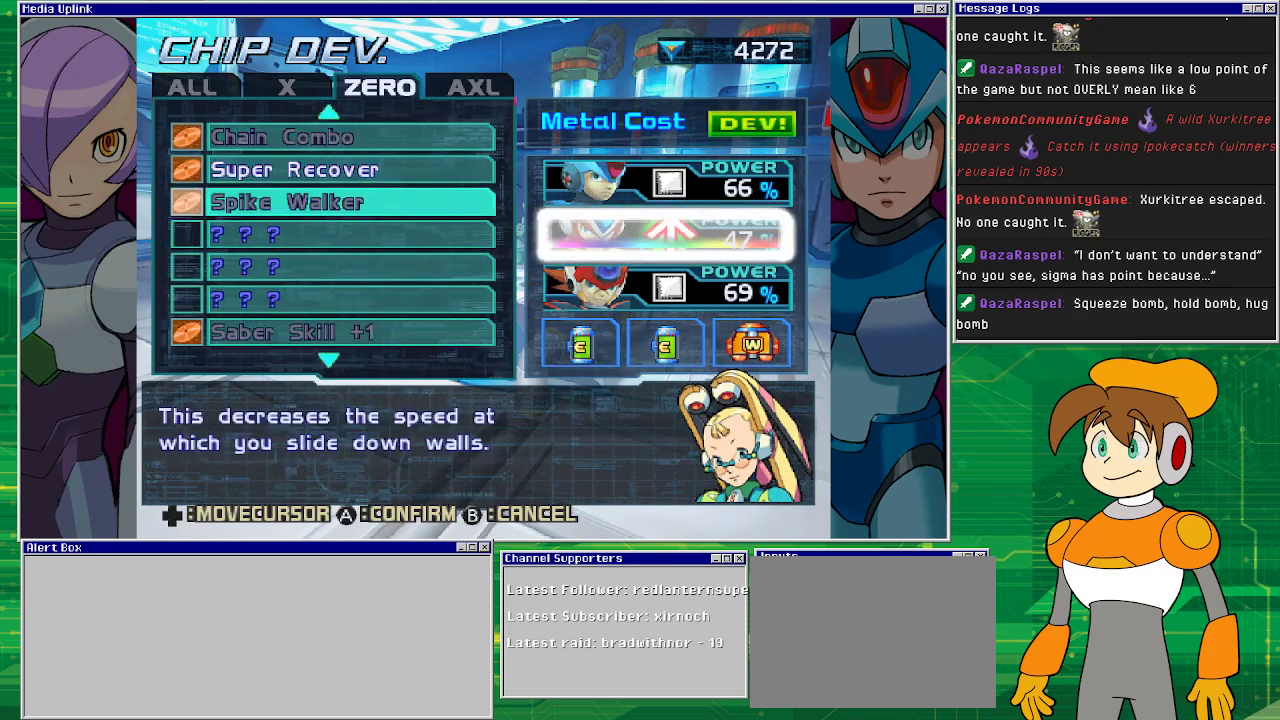
{"buttons": [], "left_stick": "center", "events": [[67, "CROSS", "up"]]}
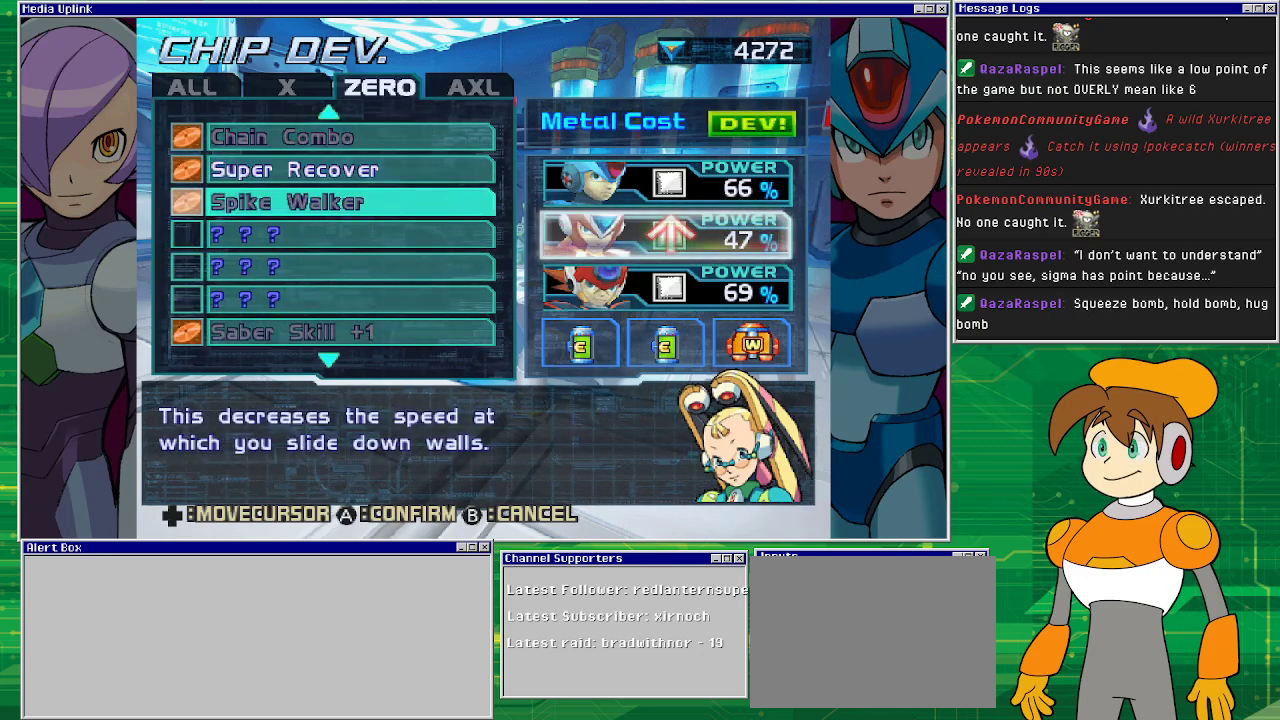
{"buttons": [], "left_stick": "center", "events": []}
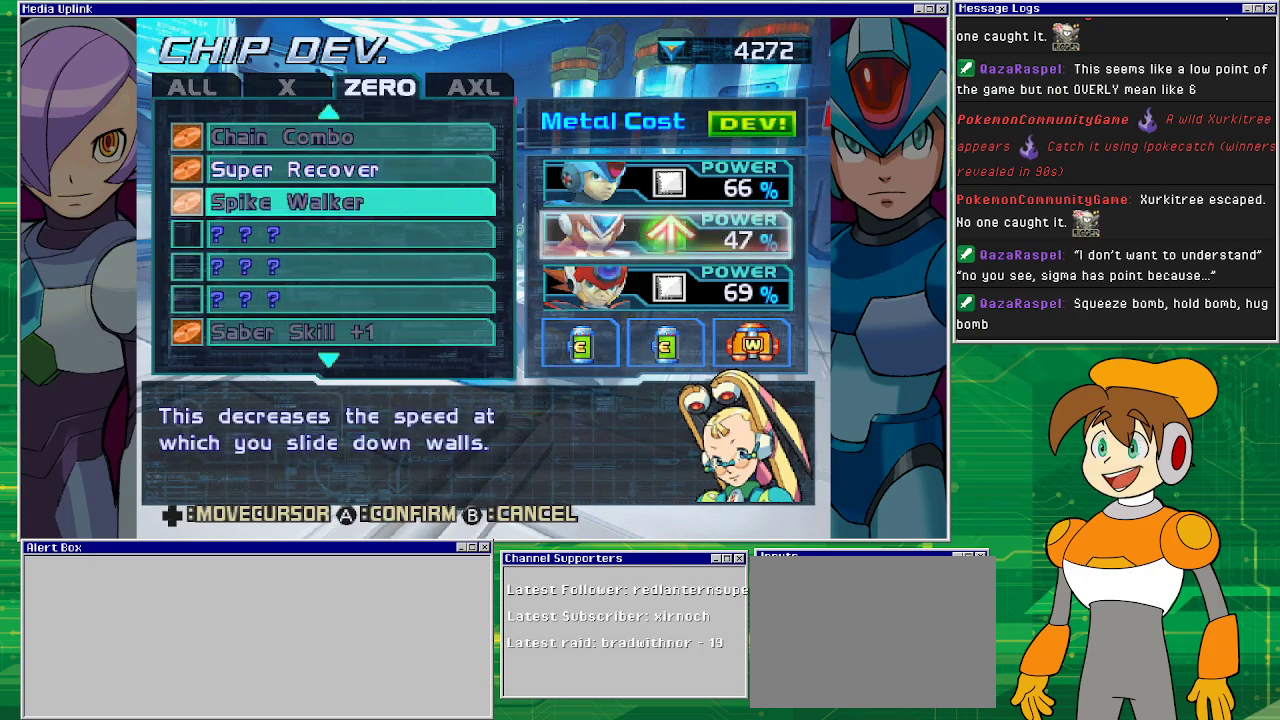
{"buttons": [], "left_stick": "center", "events": []}
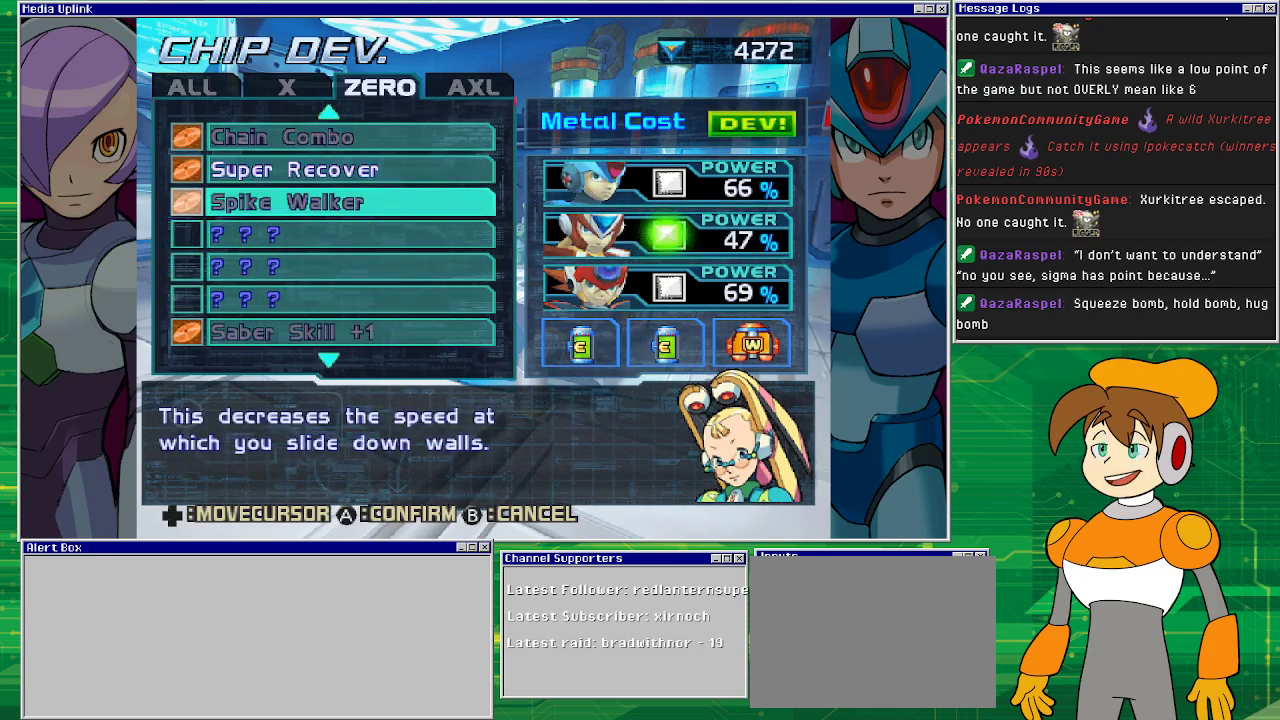
{"buttons": [], "left_stick": "center", "events": []}
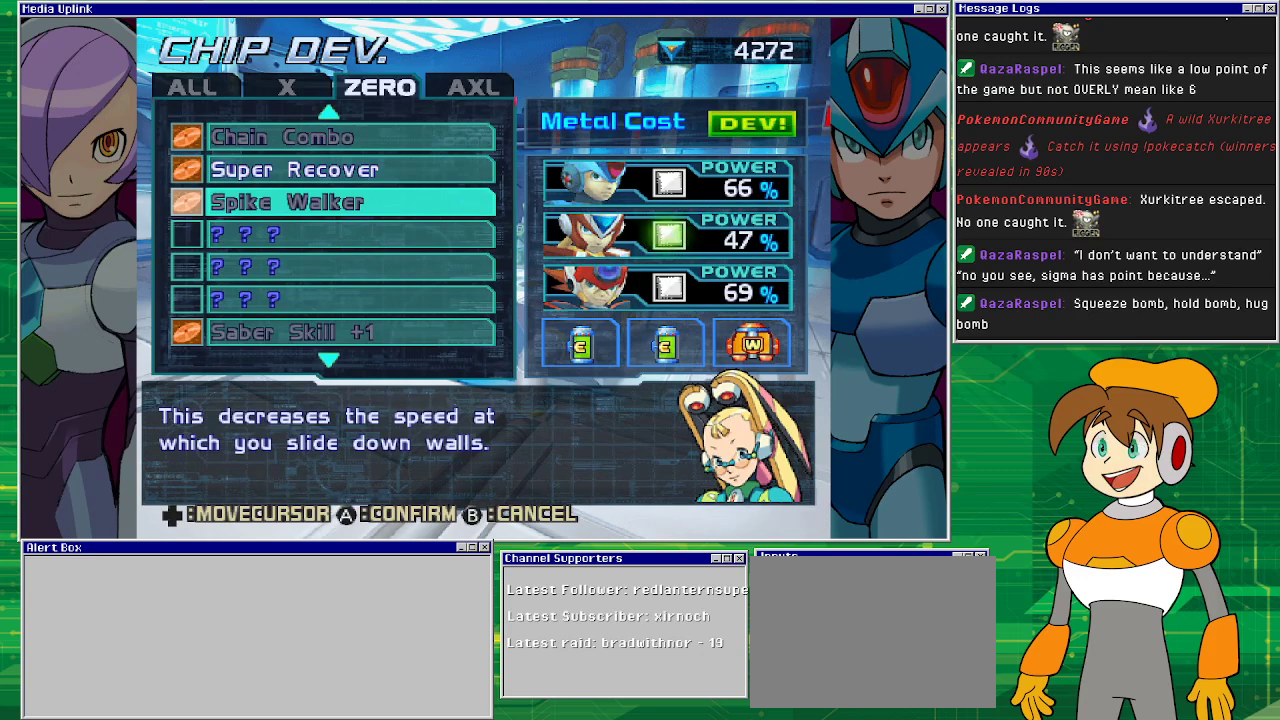
{"buttons": [], "left_stick": "center", "events": []}
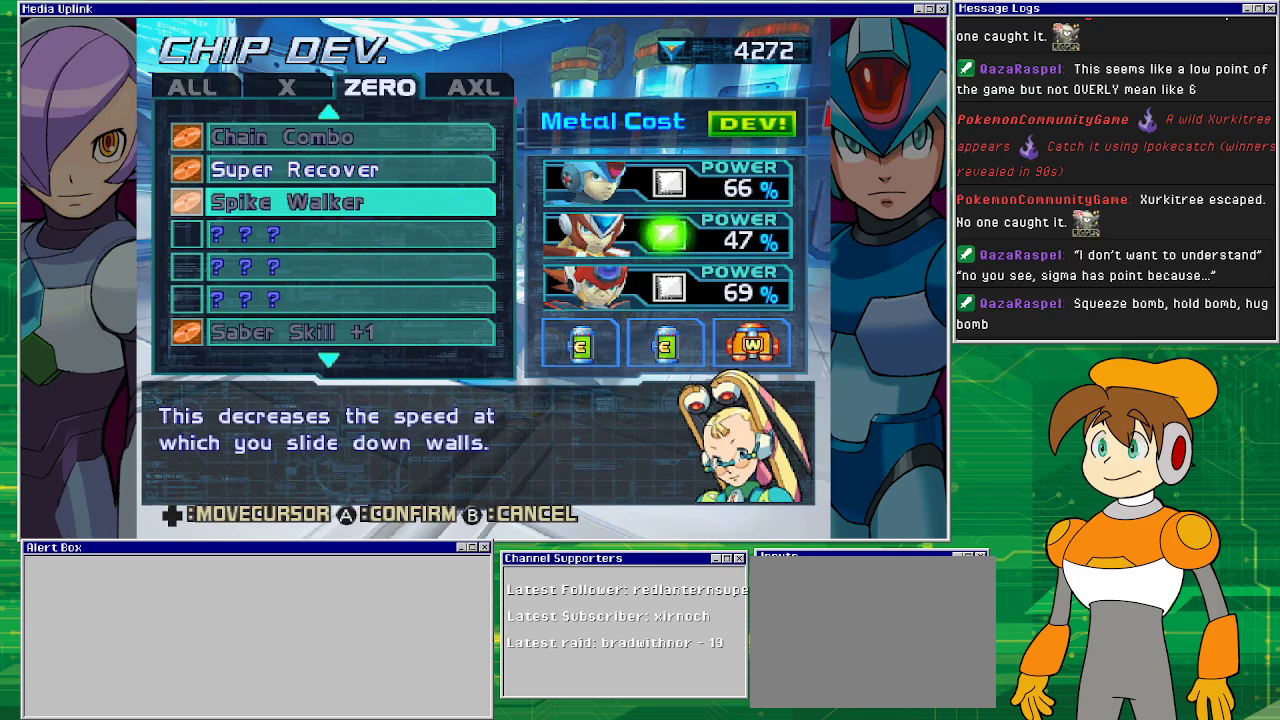
{"buttons": [], "left_stick": "center", "events": []}
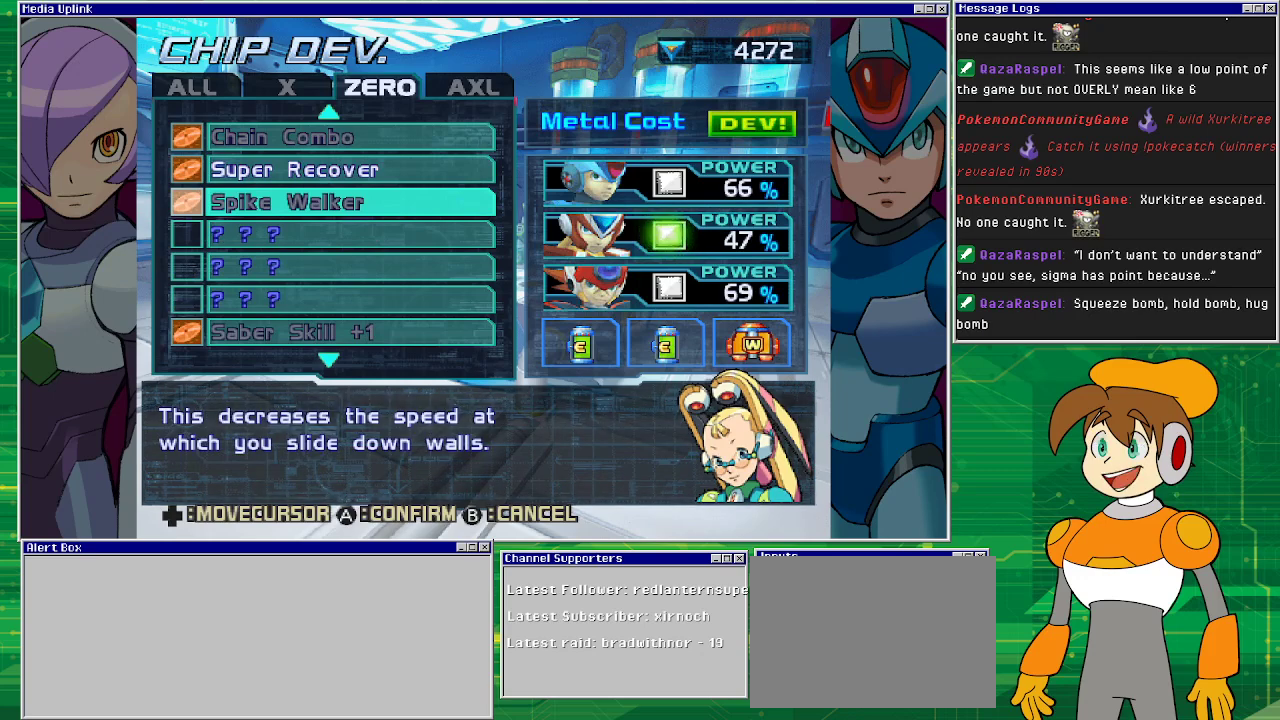
{"buttons": [], "left_stick": "center", "events": []}
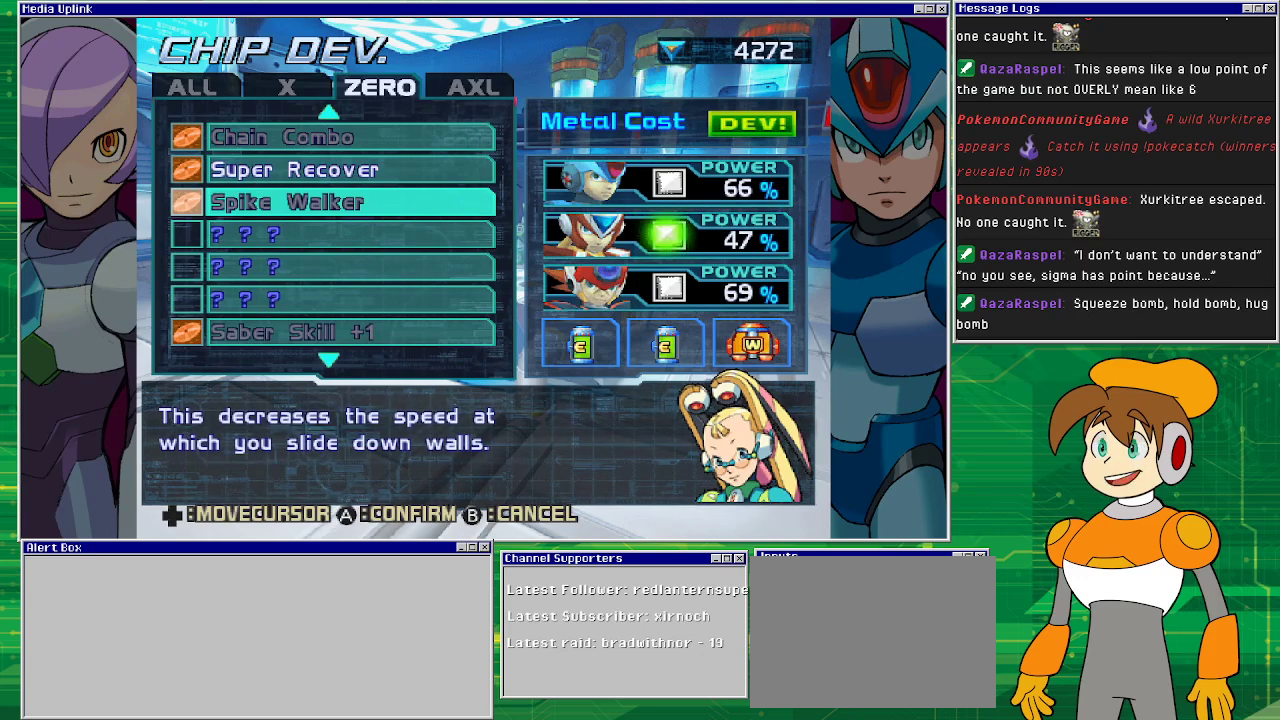
{"buttons": [], "left_stick": "center", "events": []}